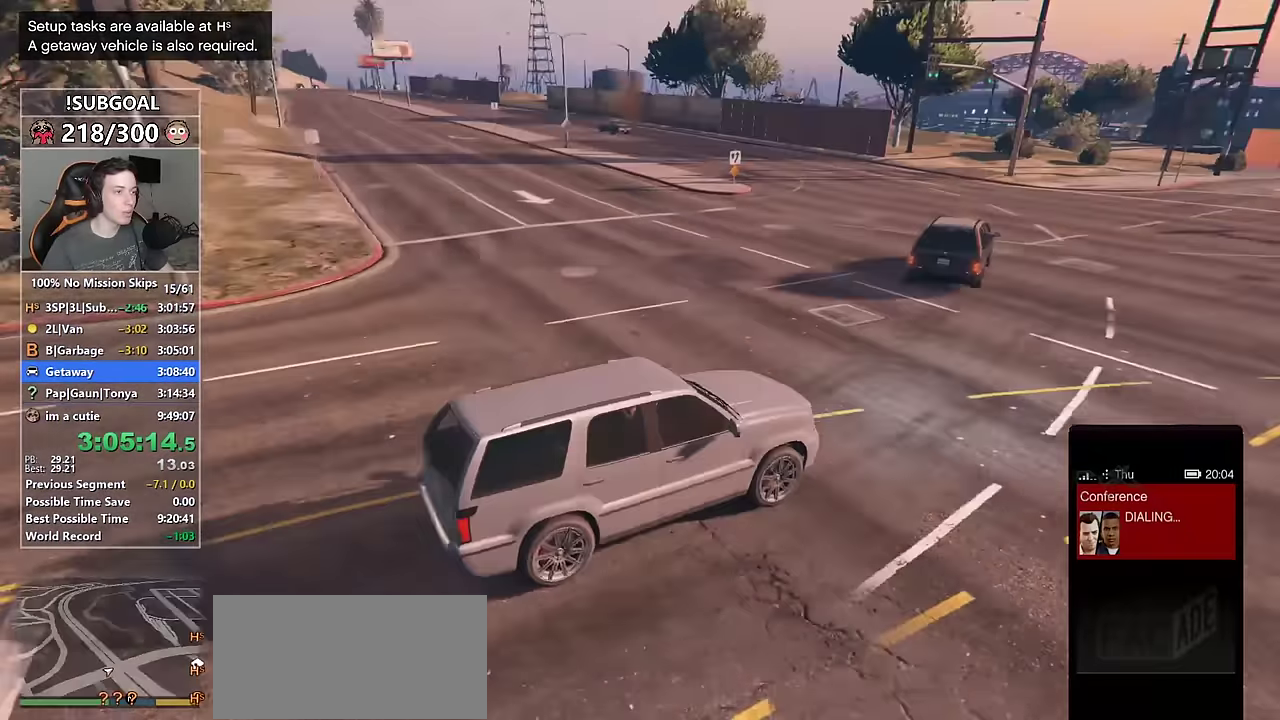
Gameplay with keyboard and mouse; each line is a JSON object with the keys and mouse buttons held at the frame after it. "events" lists presses ("down") and releases ("up") of "1", "2", "3", "4", "5", "6", "7", "8", "a", "c", "caps_lock", "ctrl", "d", "e", "escape", "f", "f1", "f2", "f3", "g", "num4", "num5", "num6", "p", "q", "r", "return", "s", "shift", "space", "tab", "v", "w", "mouse_left", "mouse_middle", "mouse_right", "mouse_mb4", "mouse_mb5", "mouse_wheel_up" and "mouse_wheel_down" between this image and that frame as [ms after this image, input, new state], when the widget could be followed in between. "mouse_left", "mouse_middle", "mouse_right", "mouse_mb4", "mouse_mb5", "mouse_wheel_up", "mouse_wheel_down" = the "left", "middle", "right", "mb4", "mb5", "wheel_up", "wheel_down" buttons of the "mouse" list. No other keys are recorded. Not read: mouse_move.
{"keys": ["w"], "mouse": ["right"], "events": [[67, "mouse_right", "down"], [117, "a", "down"], [150, "a", "up"], [150, "mouse_right", "up"], [200, "mouse_right", "down"], [300, "mouse_right", "up"], [333, "mouse_right", "down"], [433, "mouse_right", "up"], [483, "mouse_right", "down"]]}
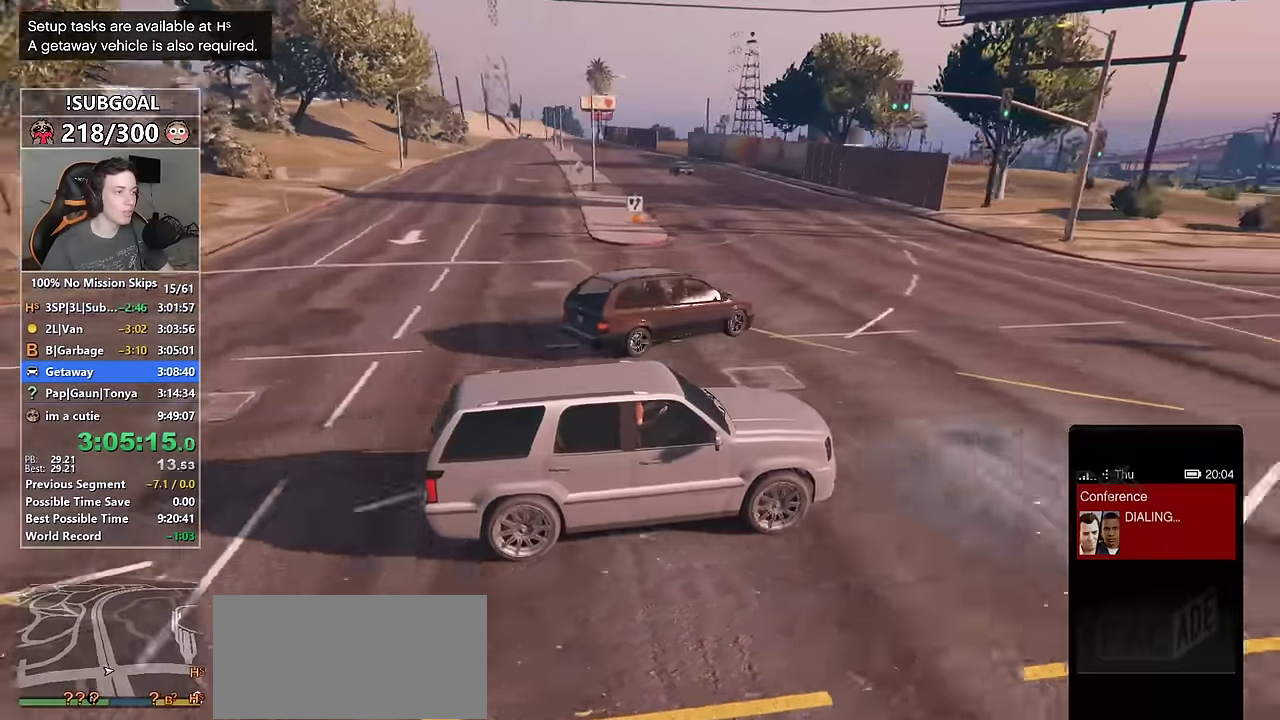
{"keys": ["d", "w"], "mouse": ["right"], "events": [[83, "mouse_right", "up"], [117, "mouse_right", "down"], [217, "mouse_right", "up"], [317, "mouse_right", "down"], [350, "mouse_right", "up"], [450, "d", "down"], [450, "mouse_right", "down"]]}
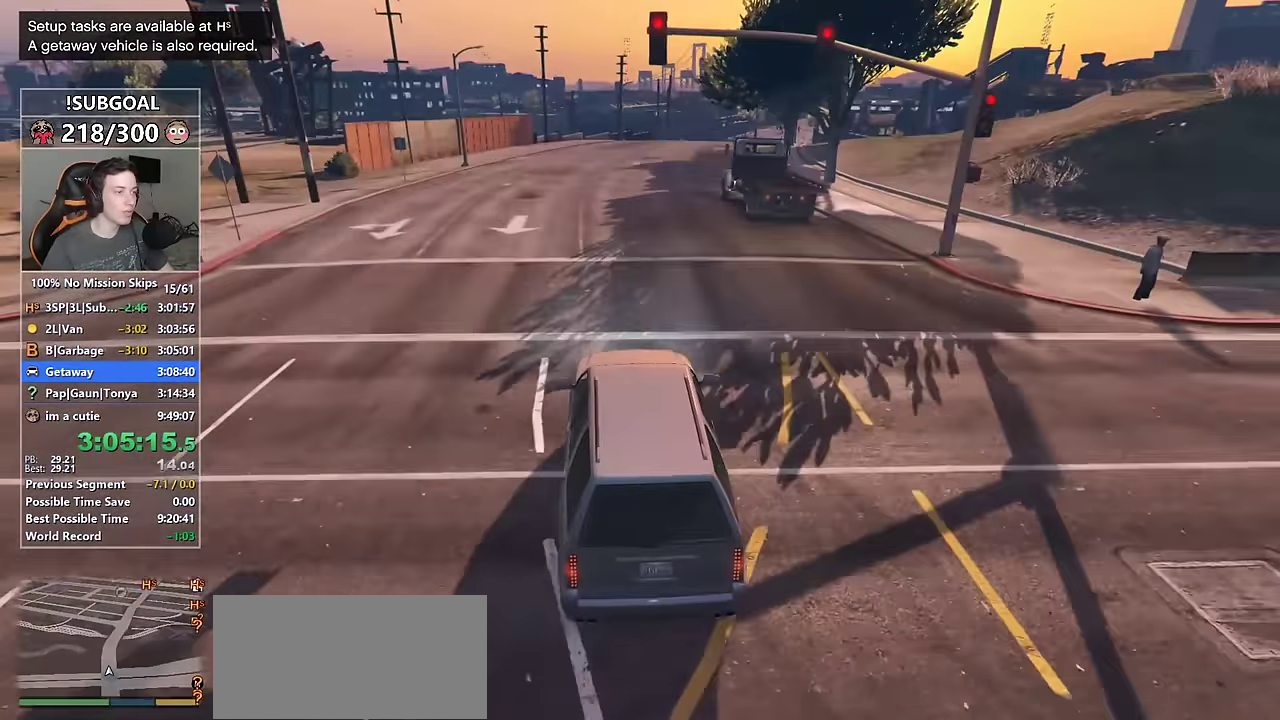
{"keys": ["s", "w"], "mouse": [], "events": [[50, "d", "up"], [50, "mouse_right", "up"], [133, "mouse_right", "down"], [283, "mouse_right", "up"], [383, "s", "down"]]}
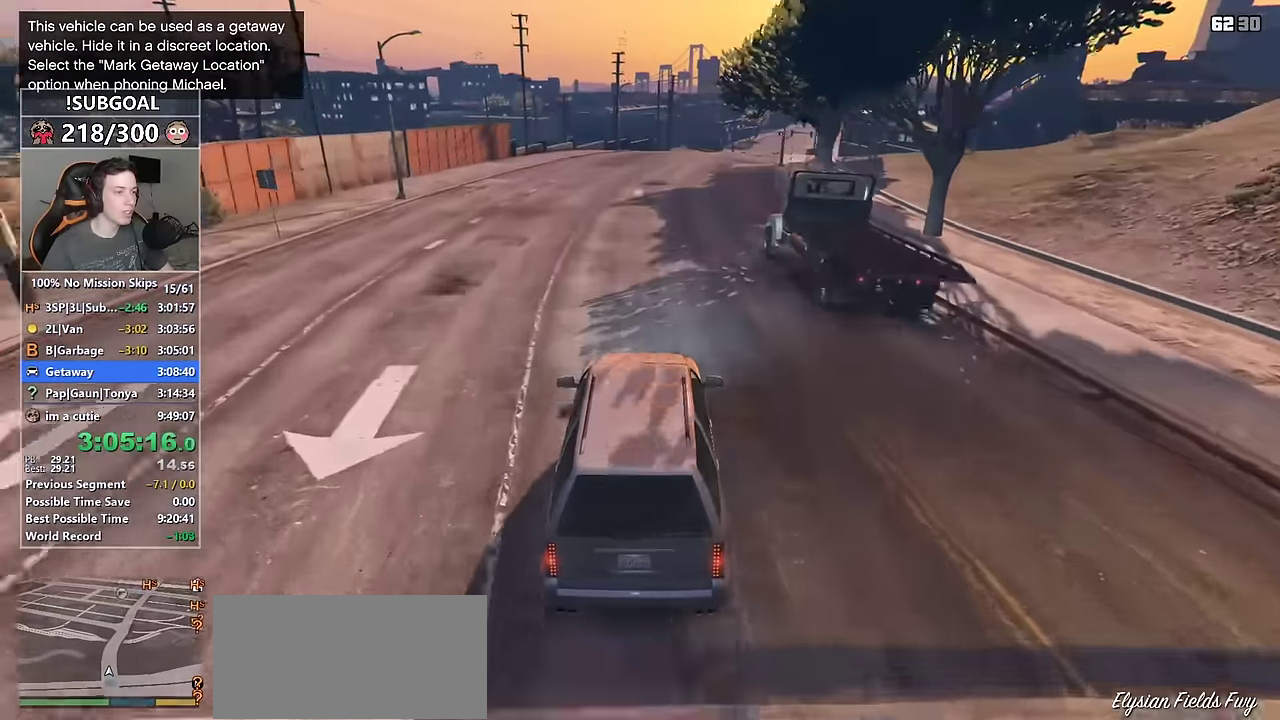
{"keys": ["w"], "mouse": [], "events": [[117, "s", "up"], [250, "d", "down"], [350, "d", "up"]]}
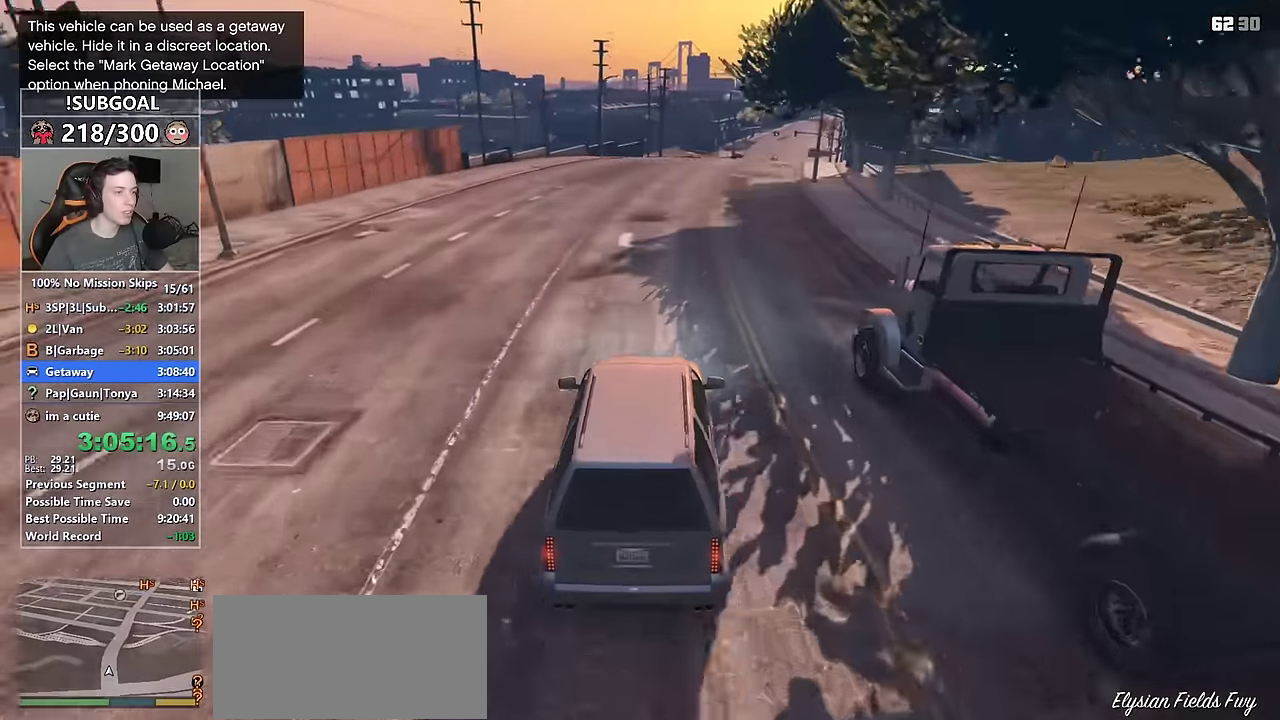
{"keys": ["d", "w"], "mouse": [], "events": [[33, "d", "down"], [117, "d", "up"], [350, "d", "down"]]}
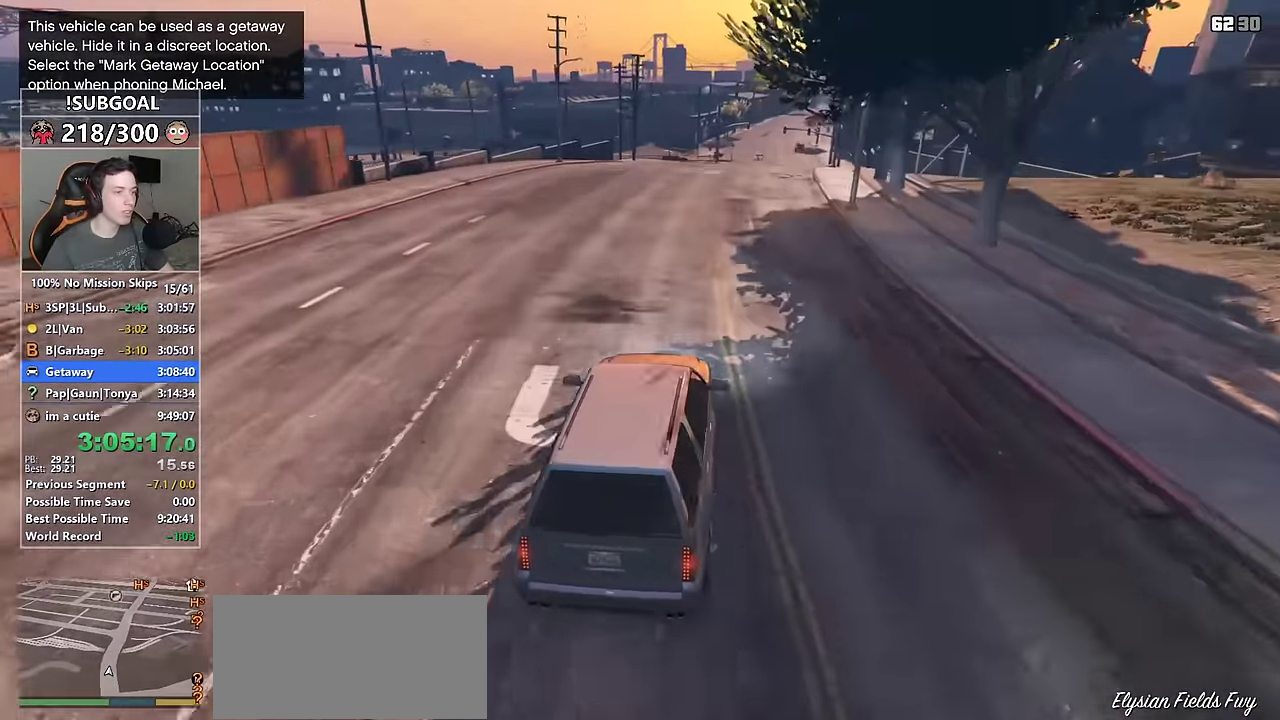
{"keys": ["w"], "mouse": [], "events": [[50, "d", "up"]]}
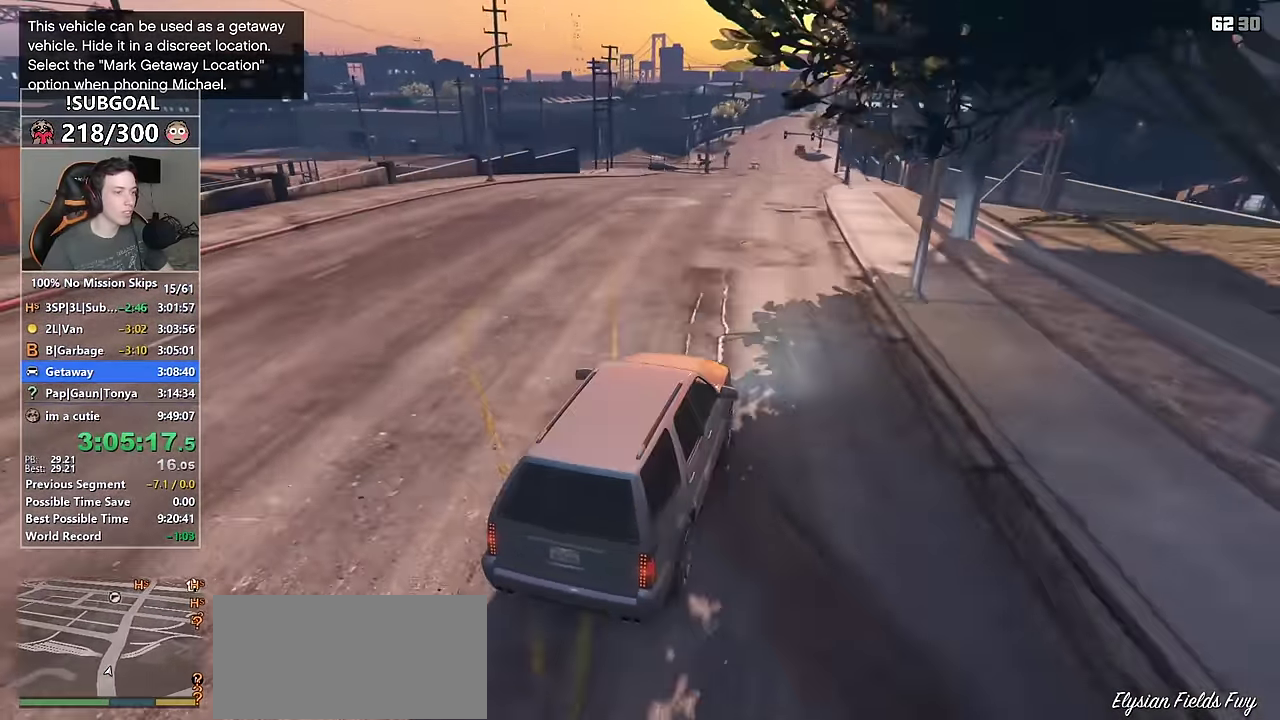
{"keys": ["w"], "mouse": [], "events": [[384, "a", "down"], [434, "a", "up"]]}
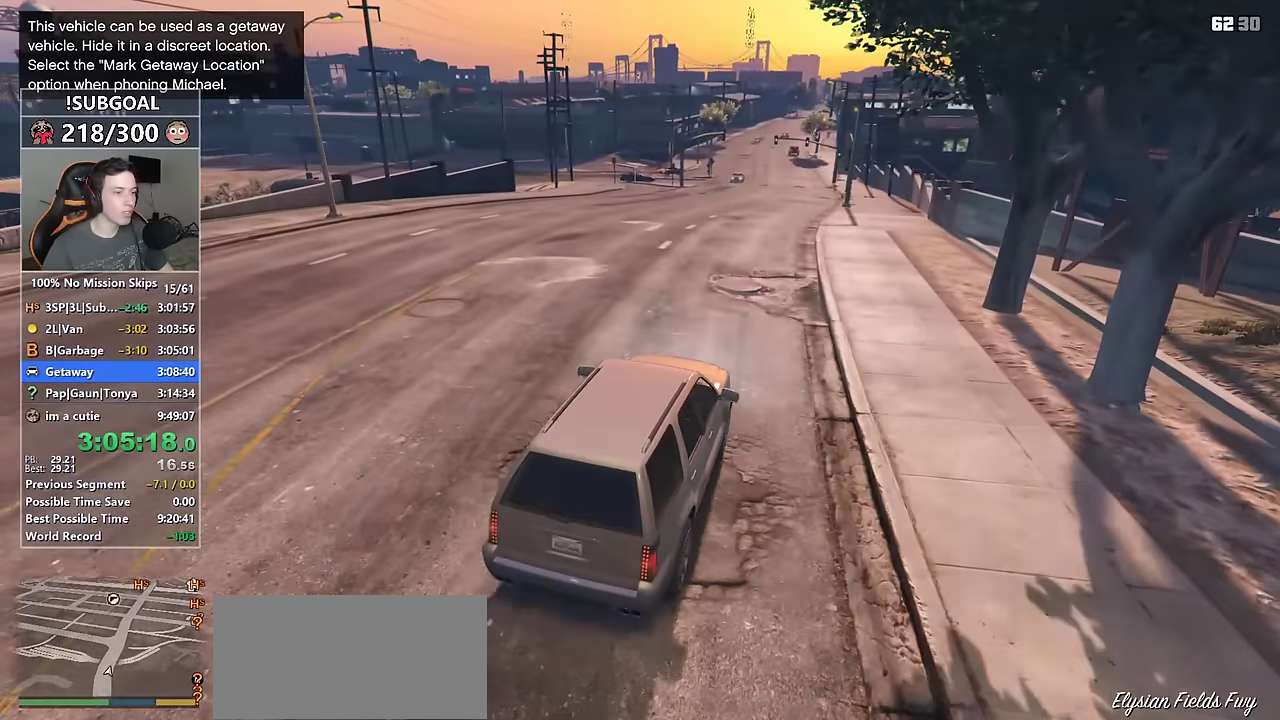
{"keys": ["s", "w"], "mouse": [], "events": [[117, "a", "down"], [317, "s", "down"], [450, "a", "up"]]}
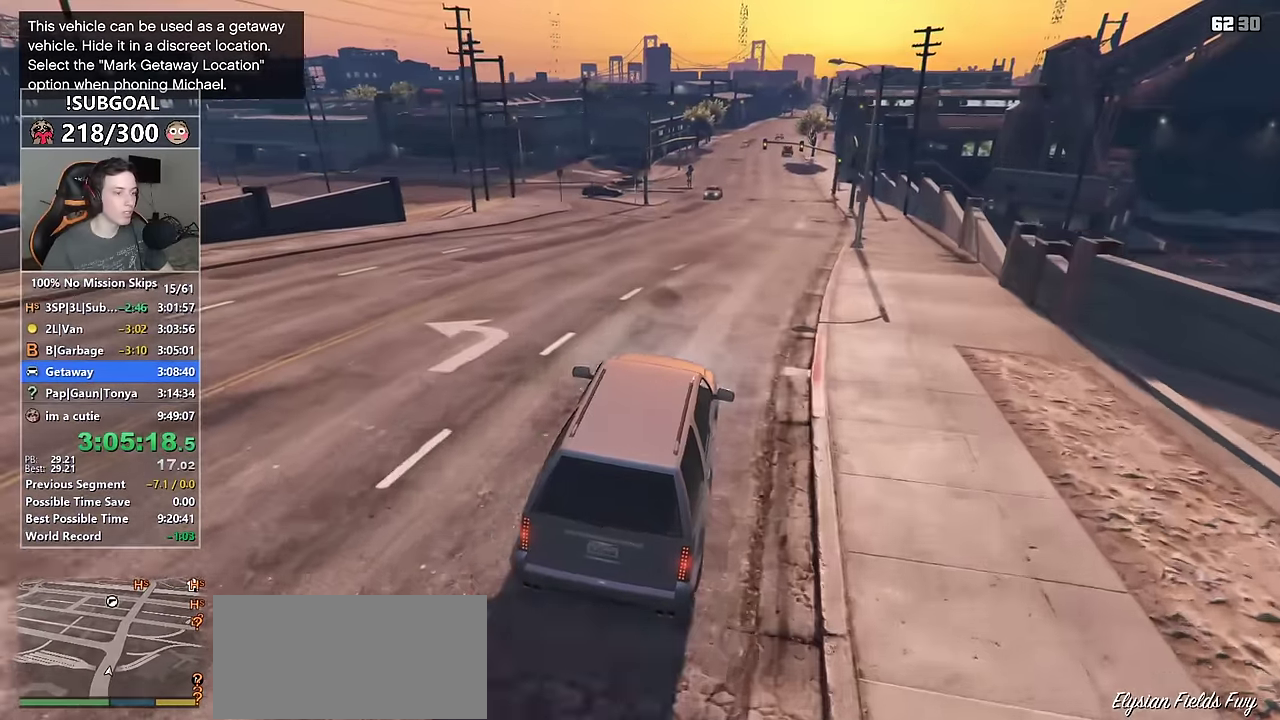
{"keys": ["w"], "mouse": [], "events": [[50, "s", "up"], [134, "d", "down"], [284, "d", "up"]]}
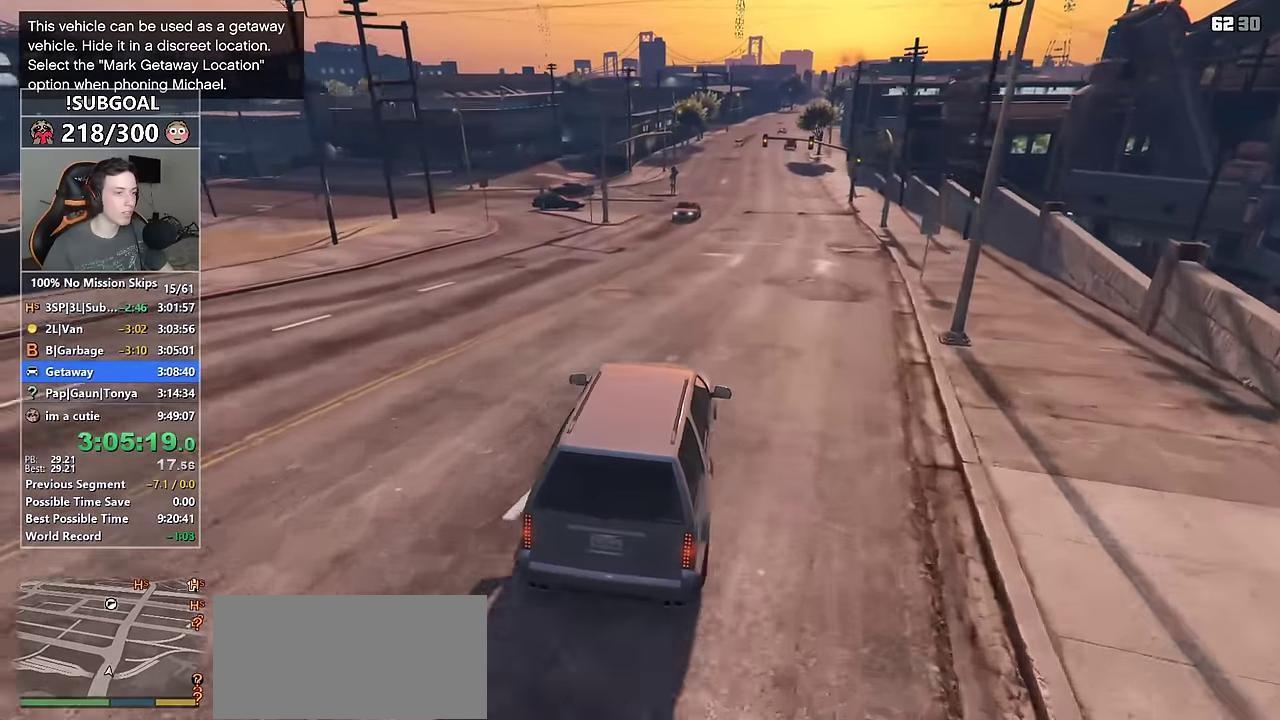
{"keys": ["w"], "mouse": [], "events": [[67, "d", "down"], [100, "d", "up"]]}
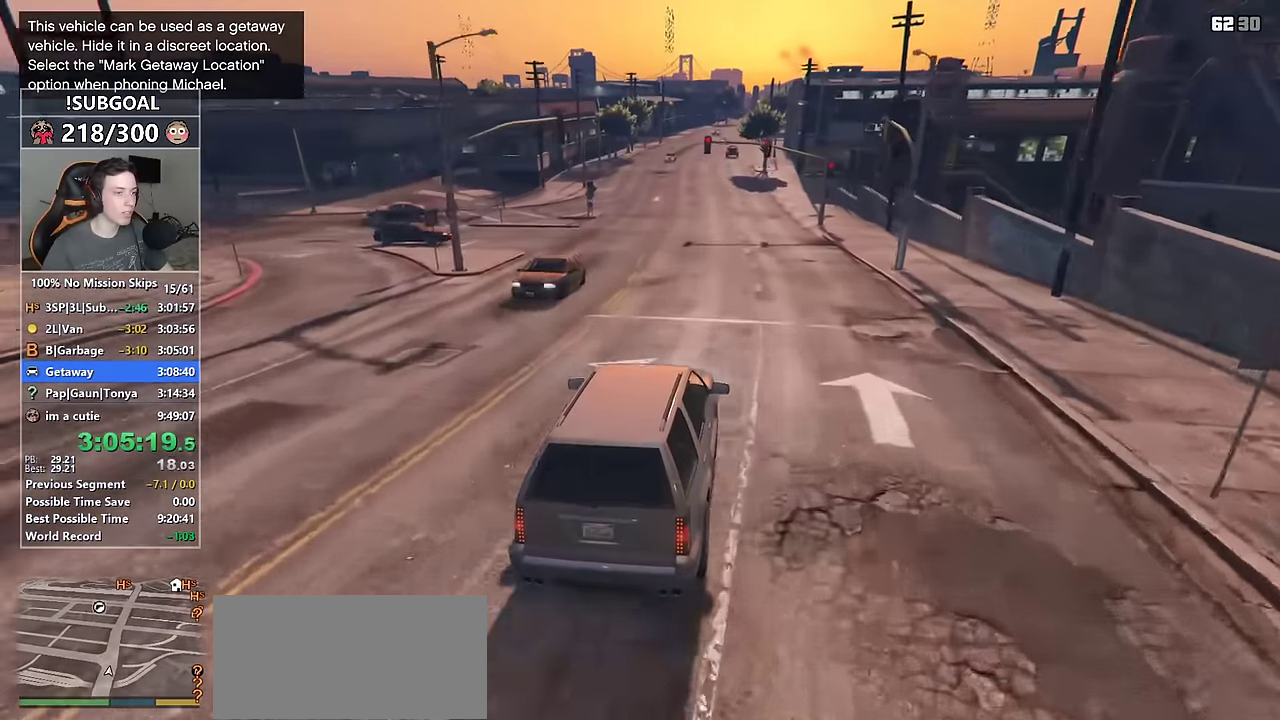
{"keys": ["w"], "mouse": [], "events": [[167, "a", "down"], [267, "a", "up"]]}
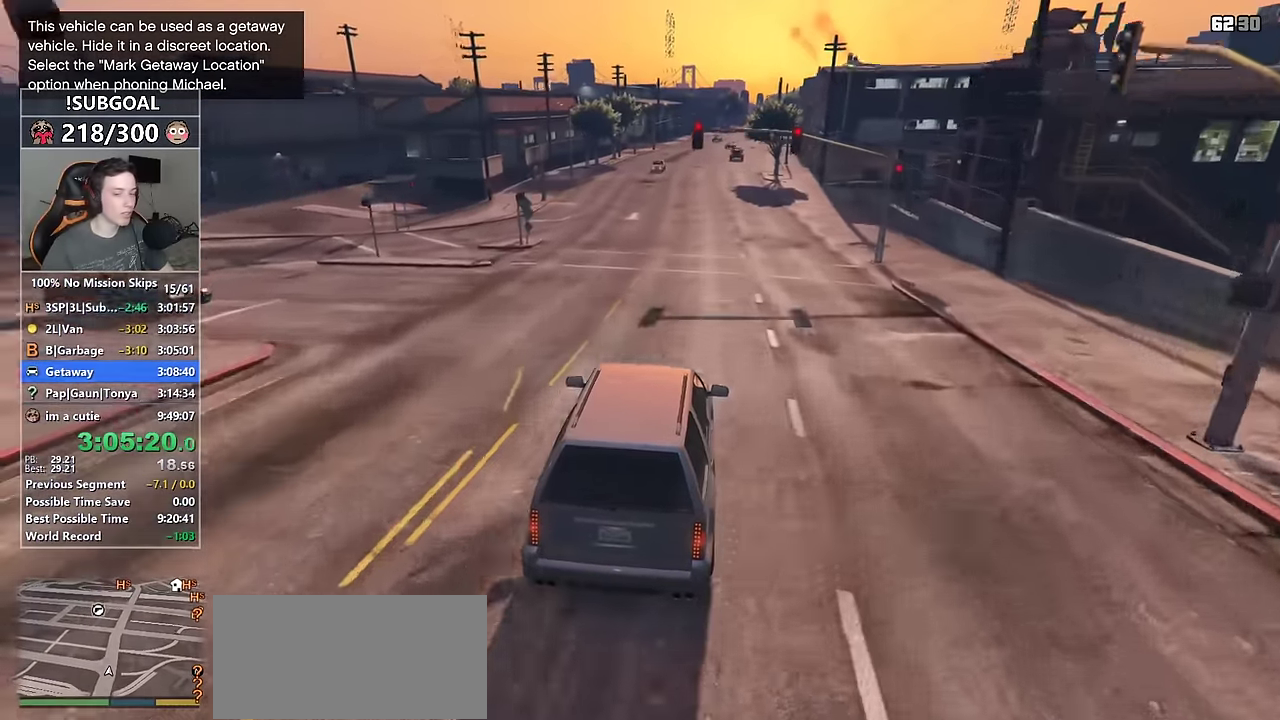
{"keys": ["w"], "mouse": [], "events": []}
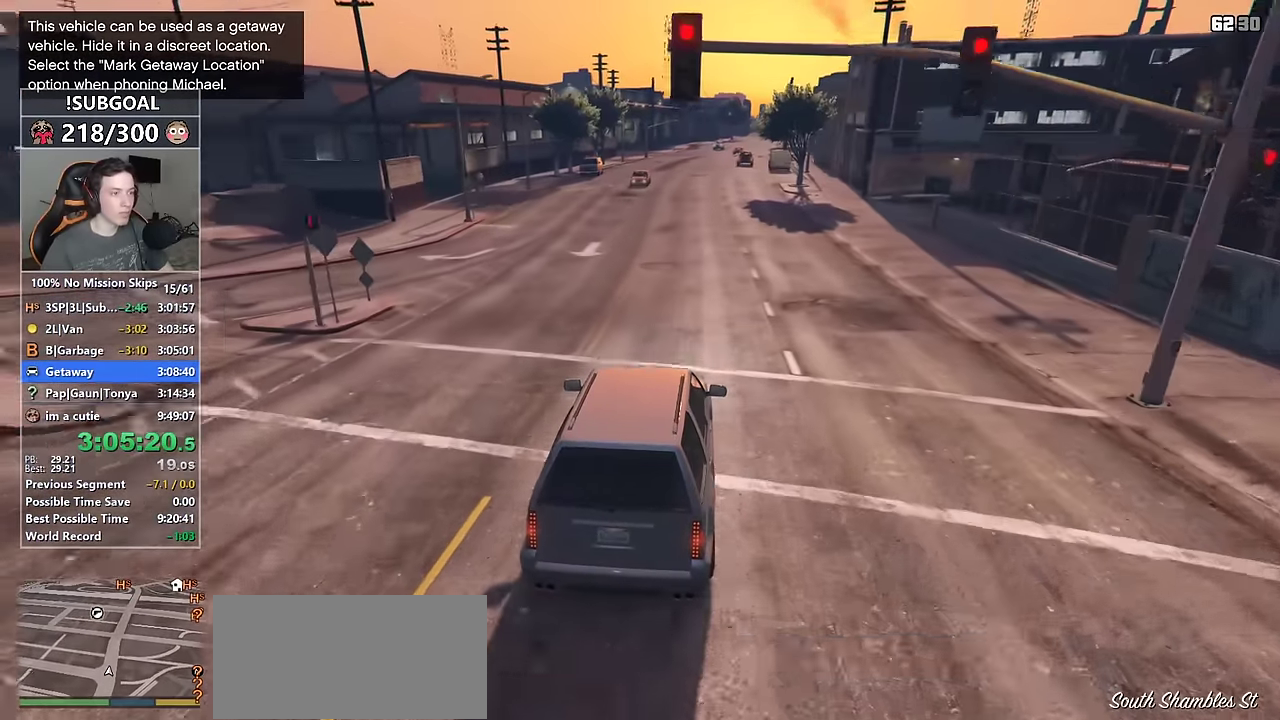
{"keys": ["w"], "mouse": [], "events": []}
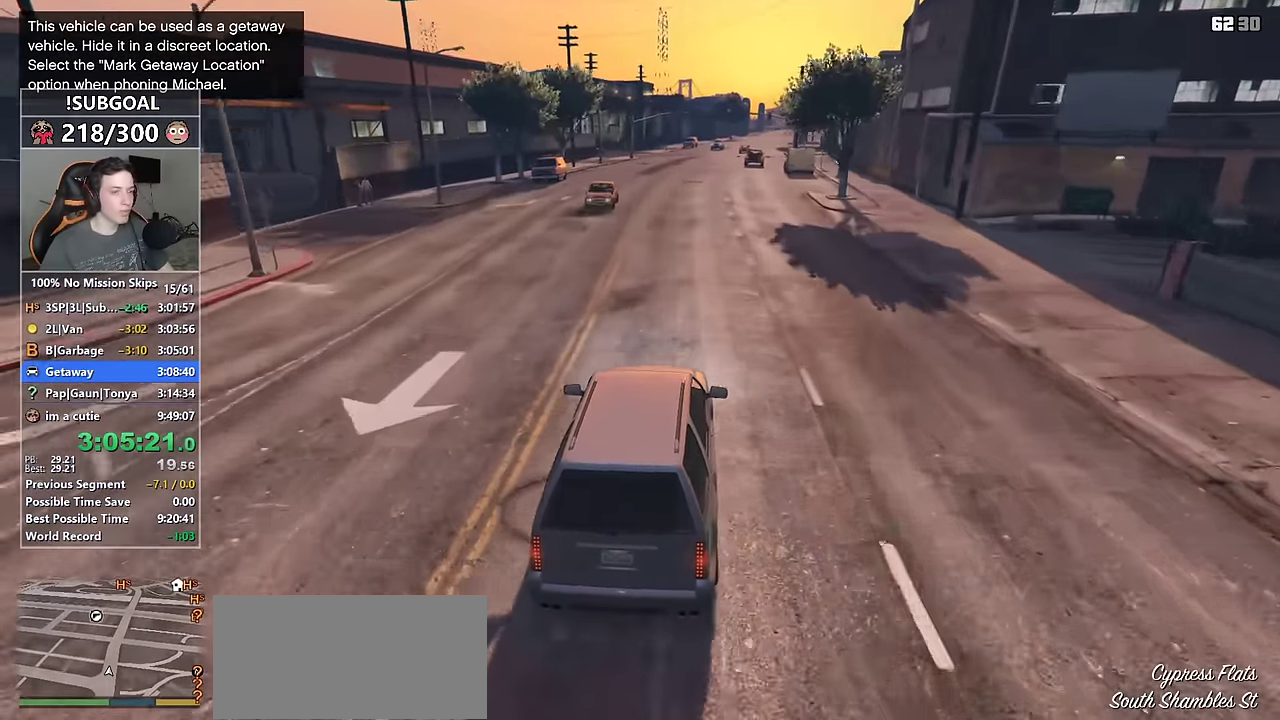
{"keys": ["w"], "mouse": [], "events": [[84, "d", "down"], [134, "d", "up"], [217, "mouse_middle", "down"], [317, "mouse_middle", "up"]]}
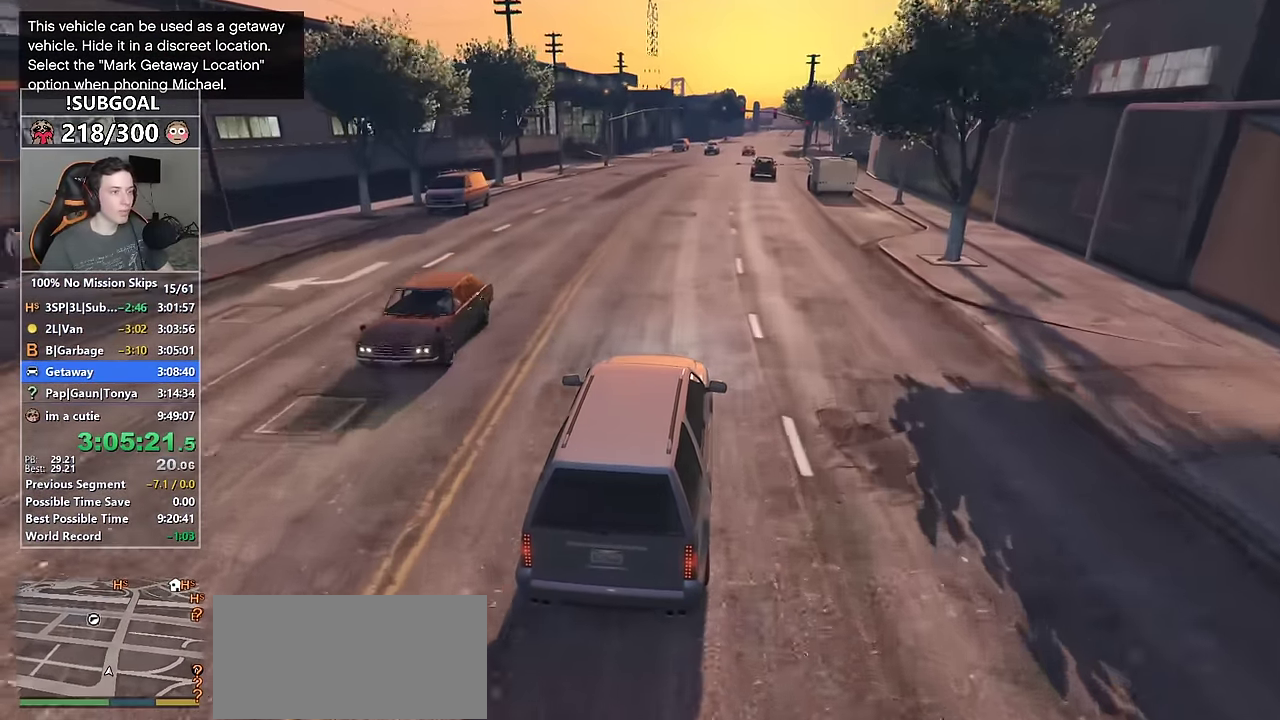
{"keys": ["w"], "mouse": [], "events": [[367, "mouse_right", "down"], [417, "d", "down"], [467, "d", "up"], [467, "mouse_right", "up"]]}
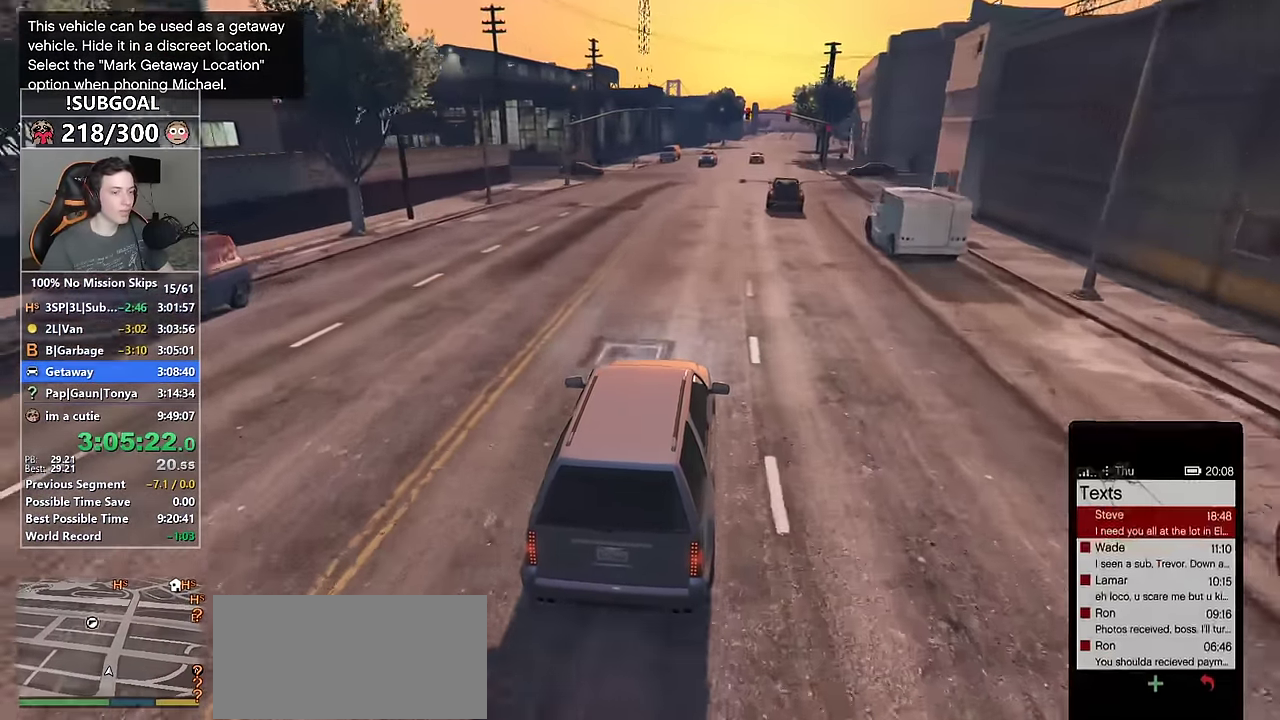
{"keys": ["w"], "mouse": [], "events": [[17, "mouse_right", "down"], [117, "mouse_right", "up"], [150, "d", "down"], [150, "mouse_right", "down"], [200, "d", "up"], [250, "mouse_right", "up"]]}
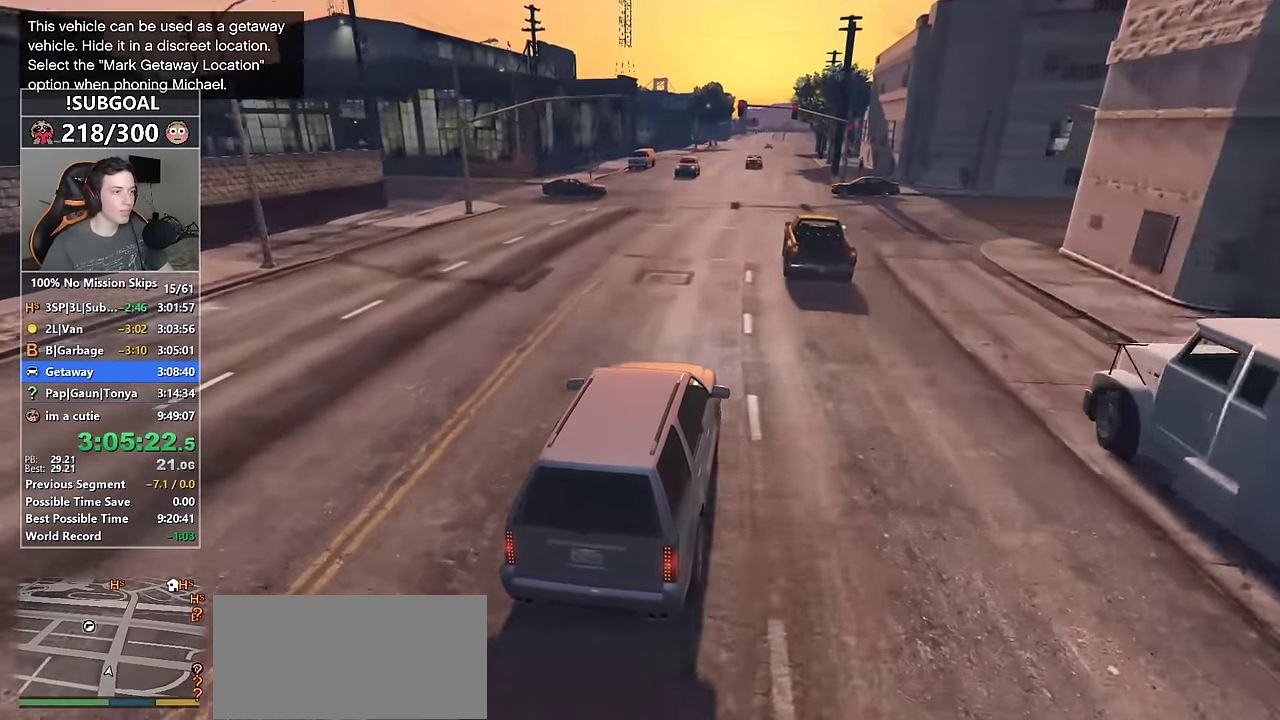
{"keys": ["d"], "mouse": [], "events": [[67, "d", "down"], [67, "w", "up"], [117, "s", "down"], [217, "d", "up"], [317, "d", "down"], [400, "s", "up"]]}
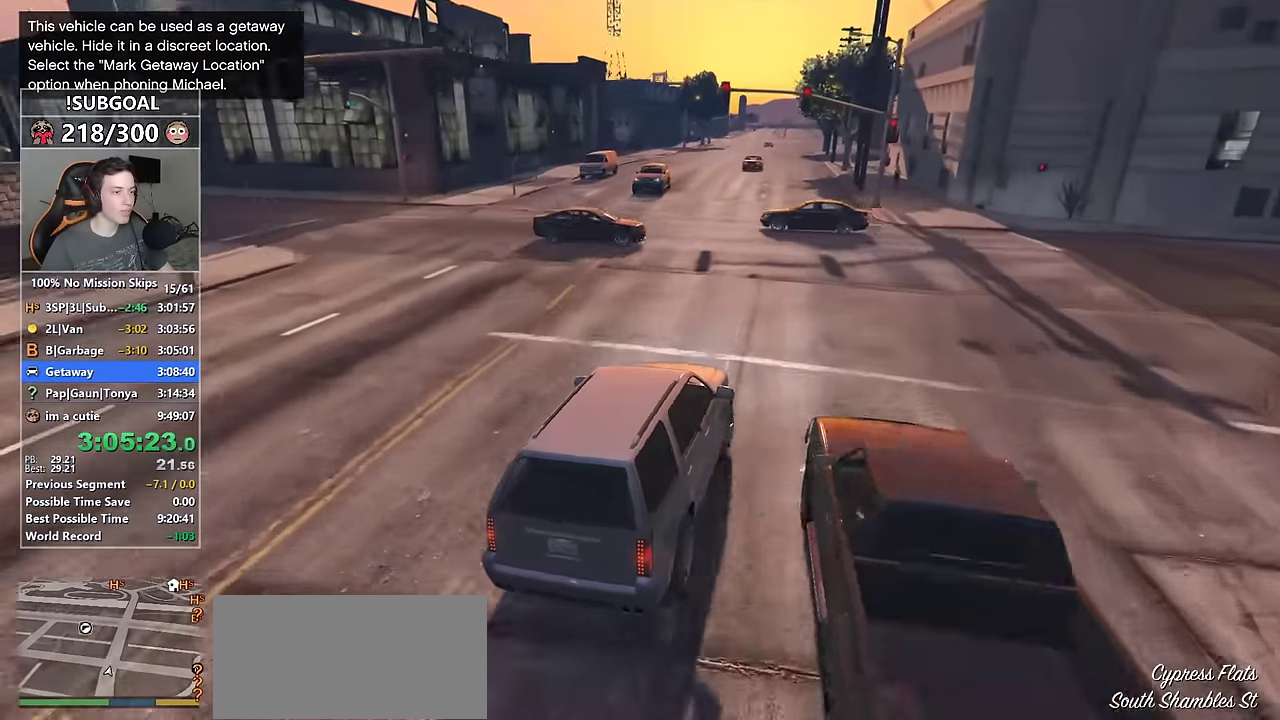
{"keys": ["a", "s"], "mouse": [], "events": [[100, "d", "up"], [184, "s", "down"], [234, "a", "down"]]}
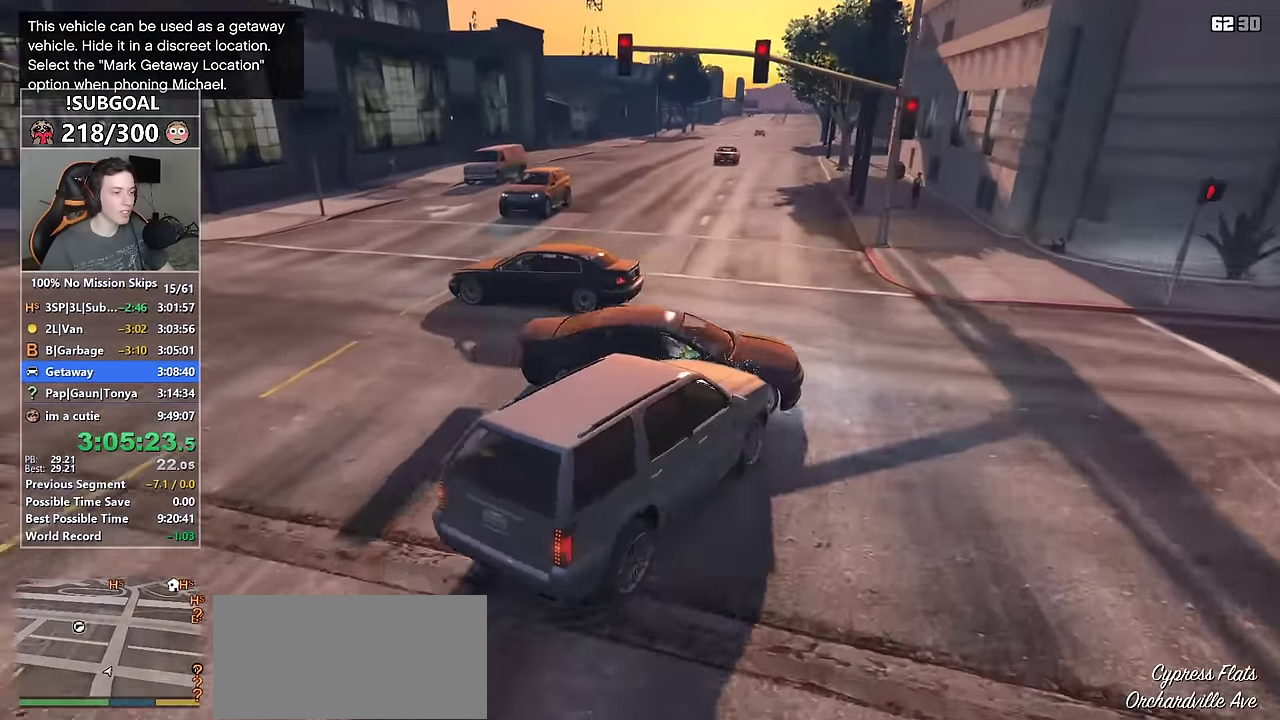
{"keys": ["a"], "mouse": [], "events": [[350, "s", "up"]]}
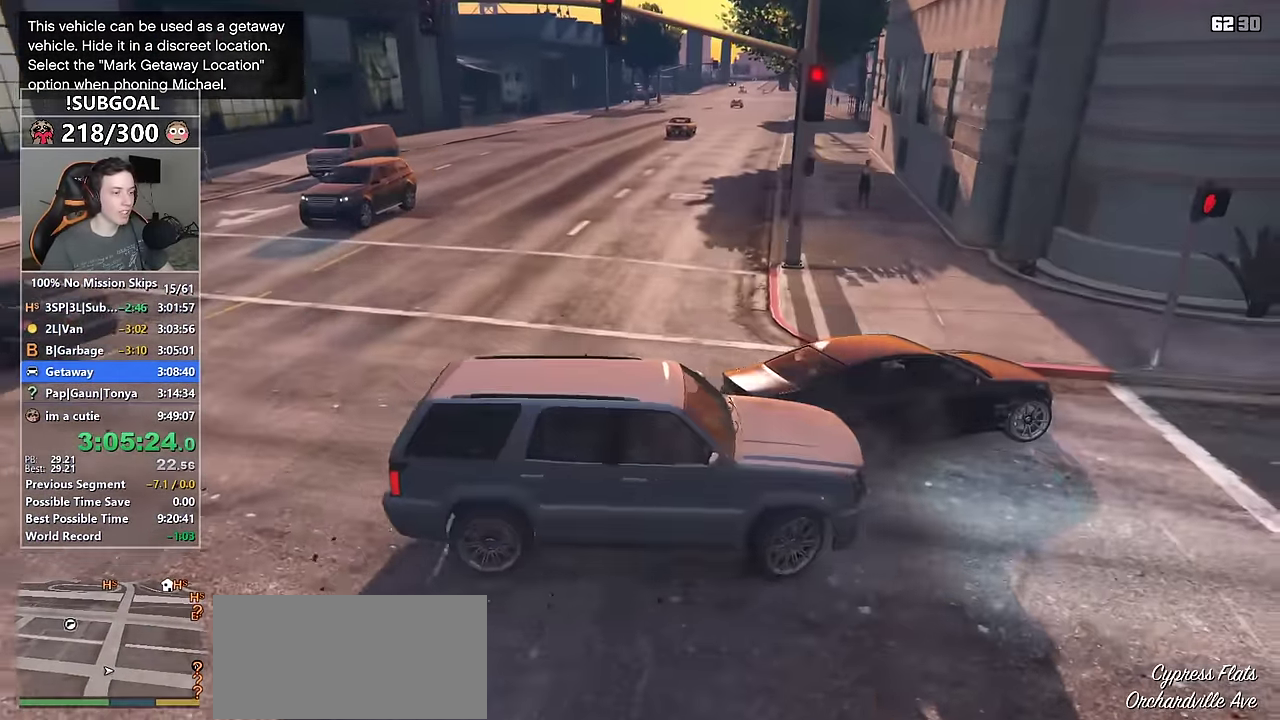
{"keys": ["a", "w"], "mouse": [], "events": [[350, "w", "down"]]}
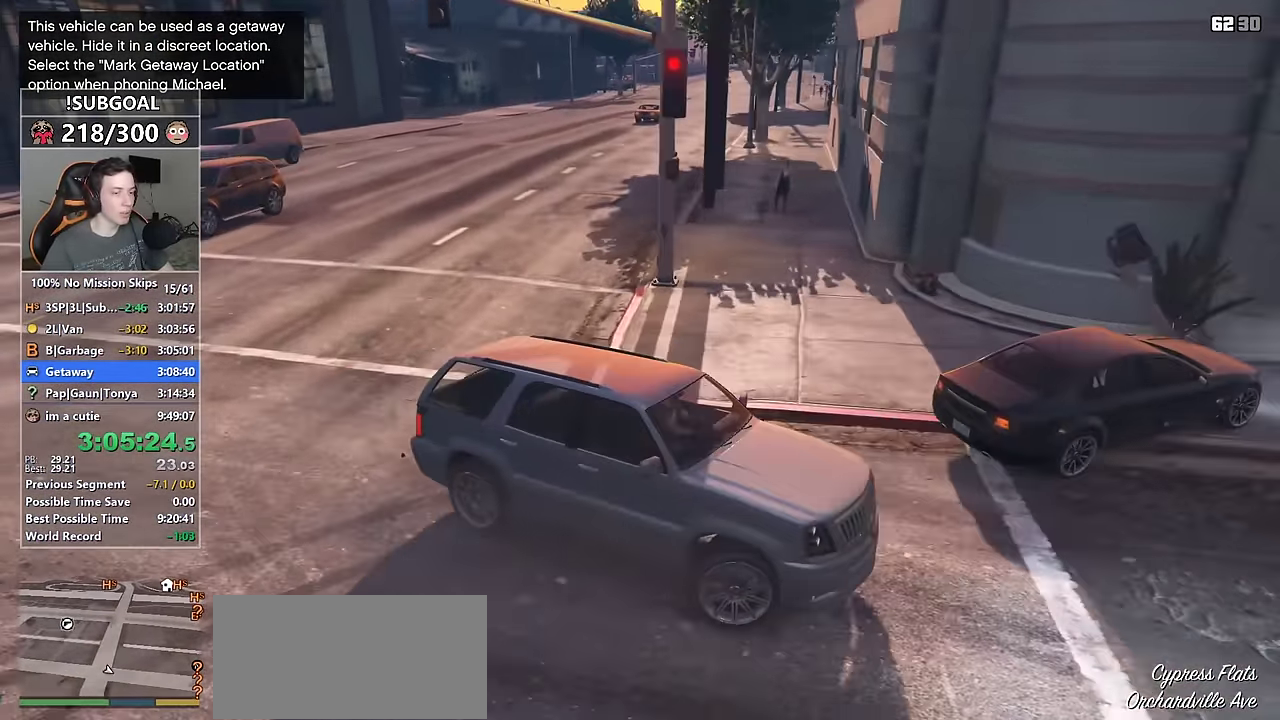
{"keys": ["a"], "mouse": [], "events": [[417, "w", "up"]]}
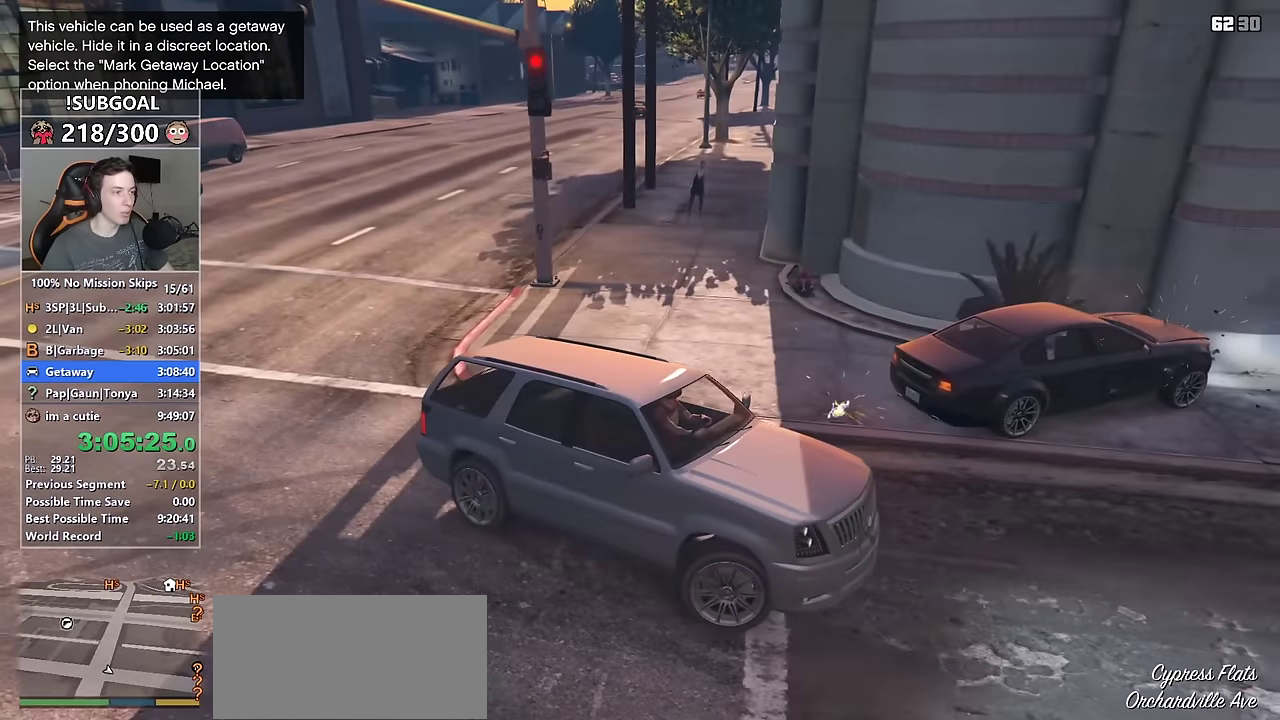
{"keys": ["d", "s"], "mouse": [], "events": [[150, "s", "down"], [184, "a", "up"], [200, "d", "down"]]}
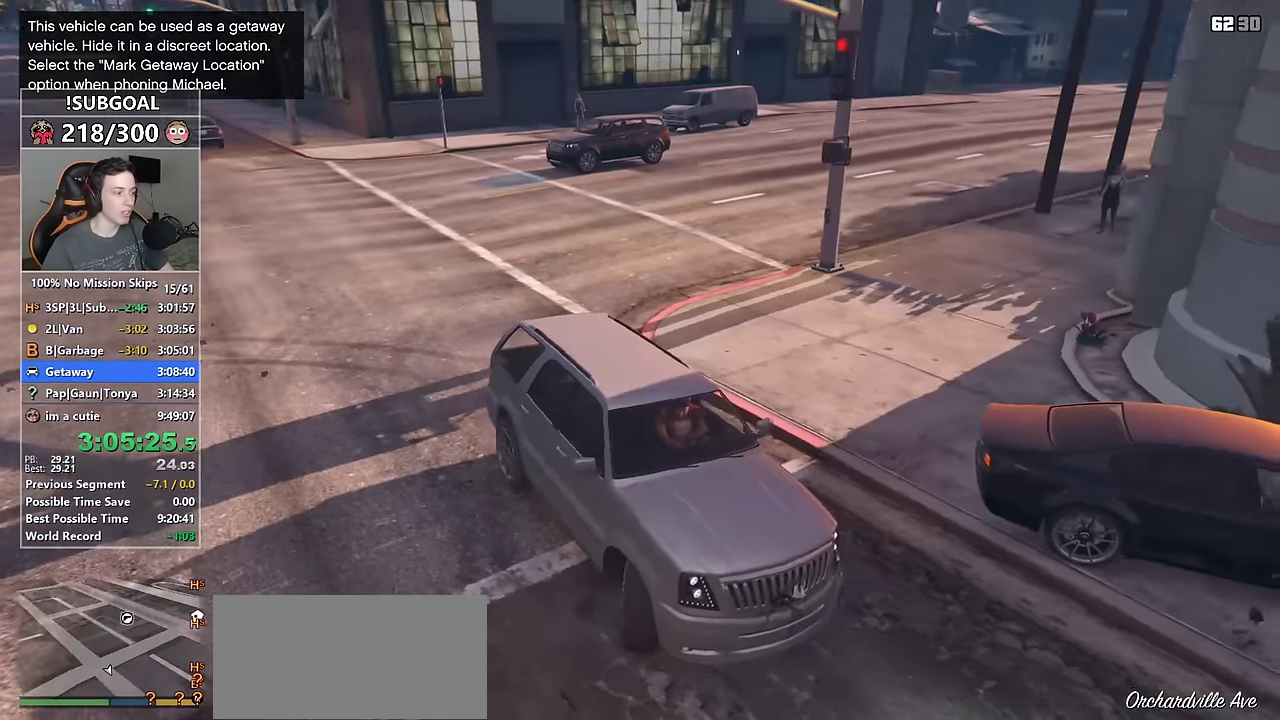
{"keys": ["d", "s"], "mouse": [], "events": []}
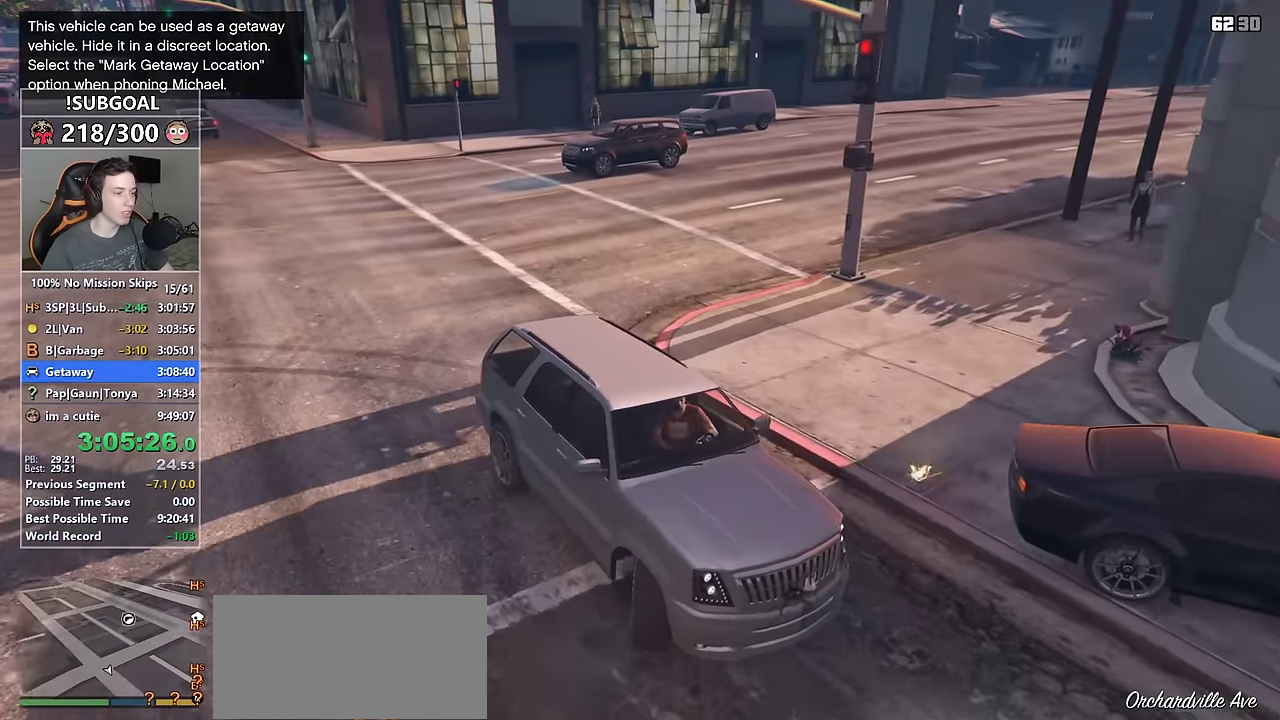
{"keys": ["d", "s"], "mouse": [], "events": []}
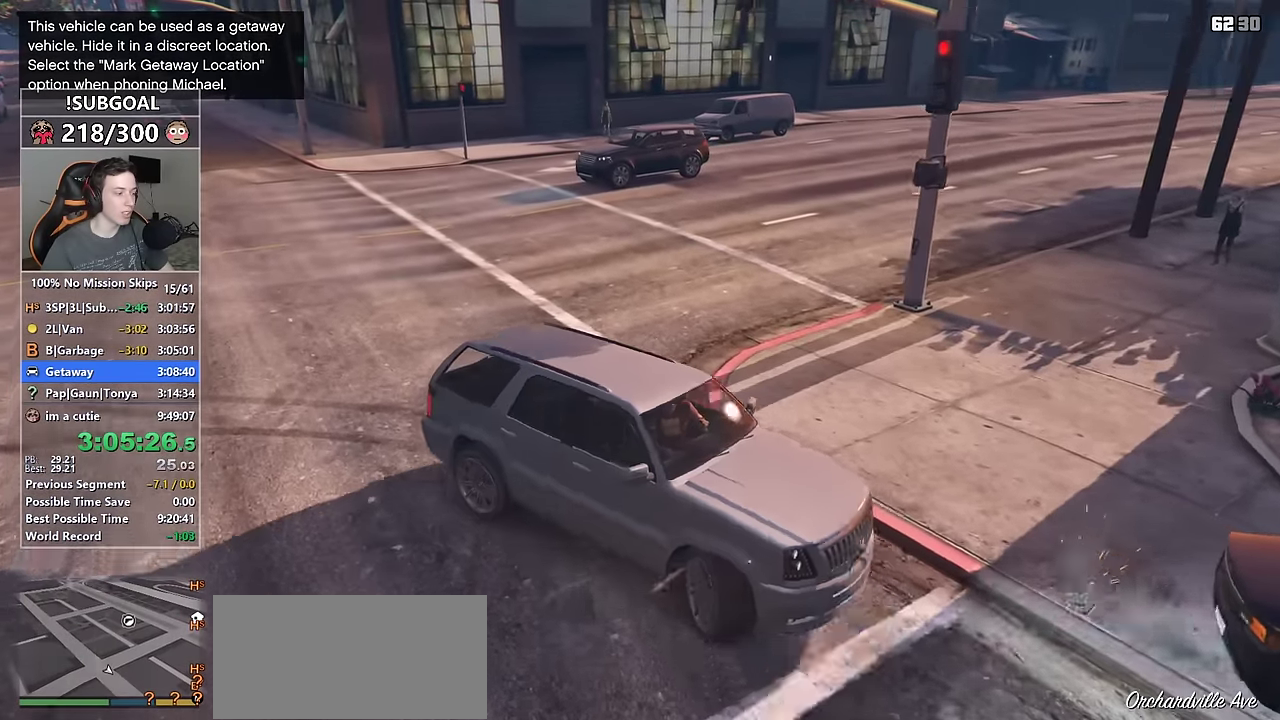
{"keys": ["a", "w"], "mouse": [], "events": [[334, "s", "up"], [450, "a", "down"], [450, "w", "down"], [484, "d", "up"]]}
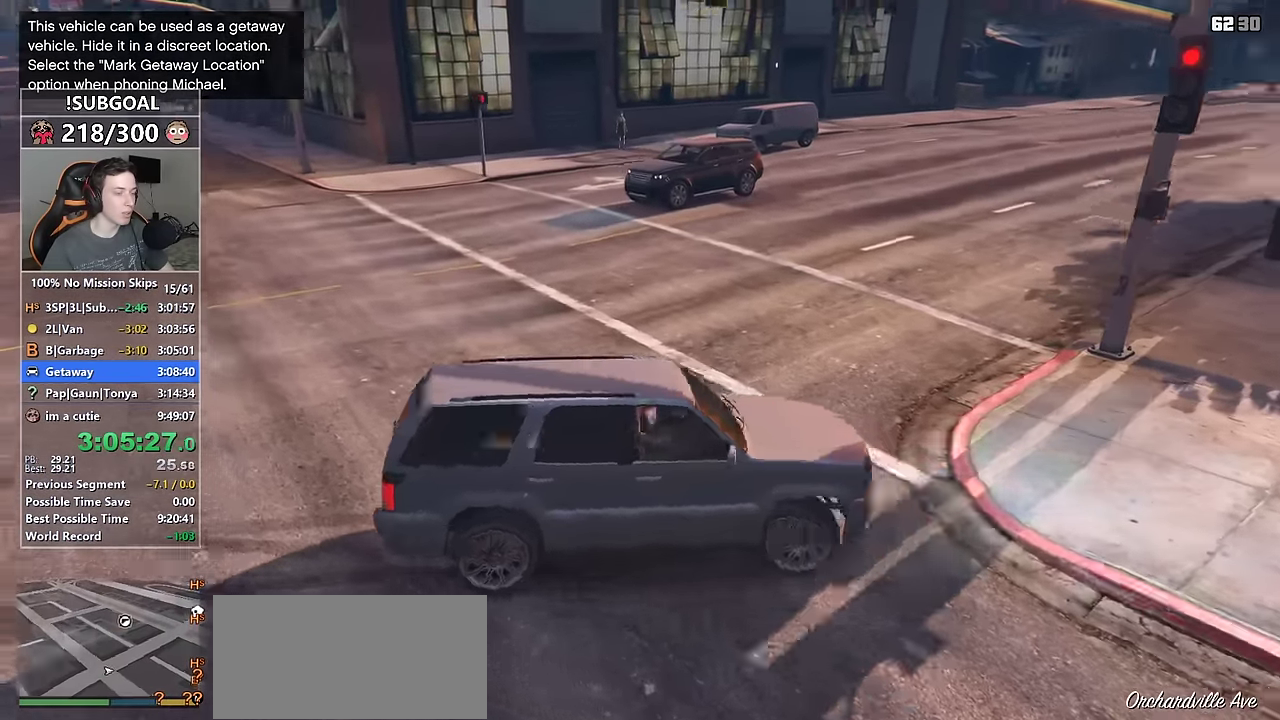
{"keys": ["w"], "mouse": [], "events": [[450, "a", "up"]]}
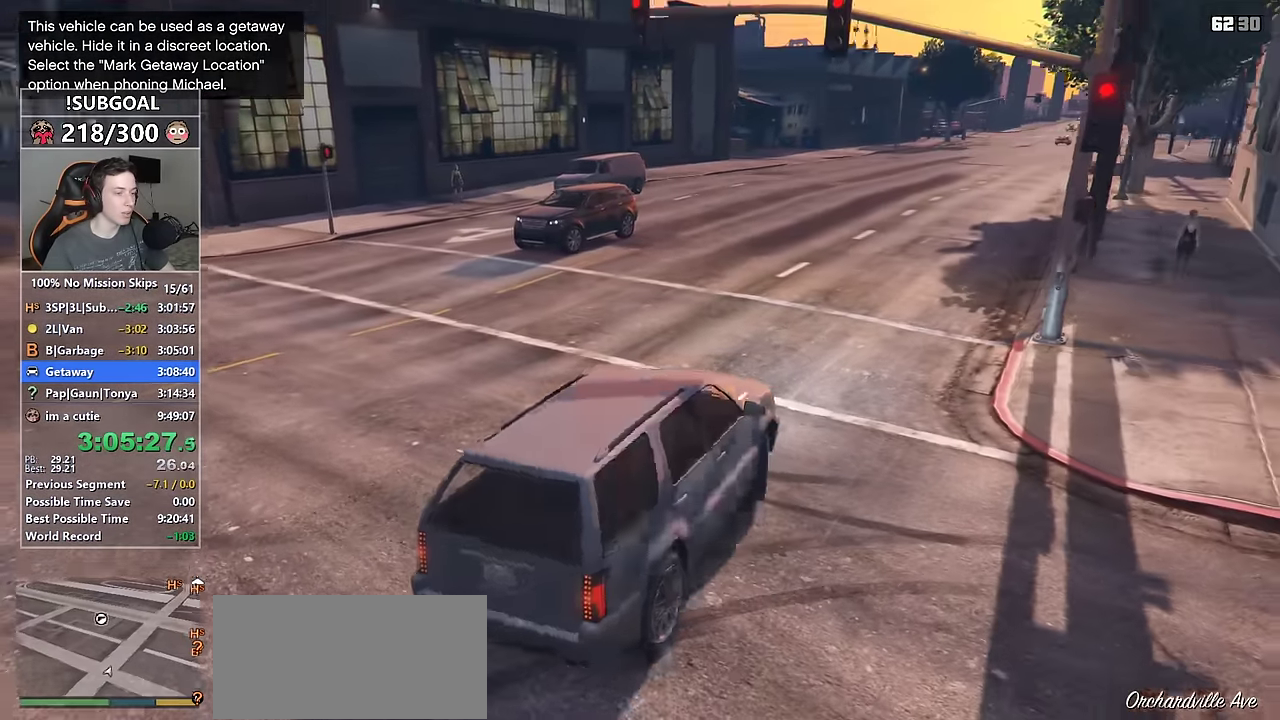
{"keys": ["d", "w"], "mouse": [], "events": [[100, "d", "down"]]}